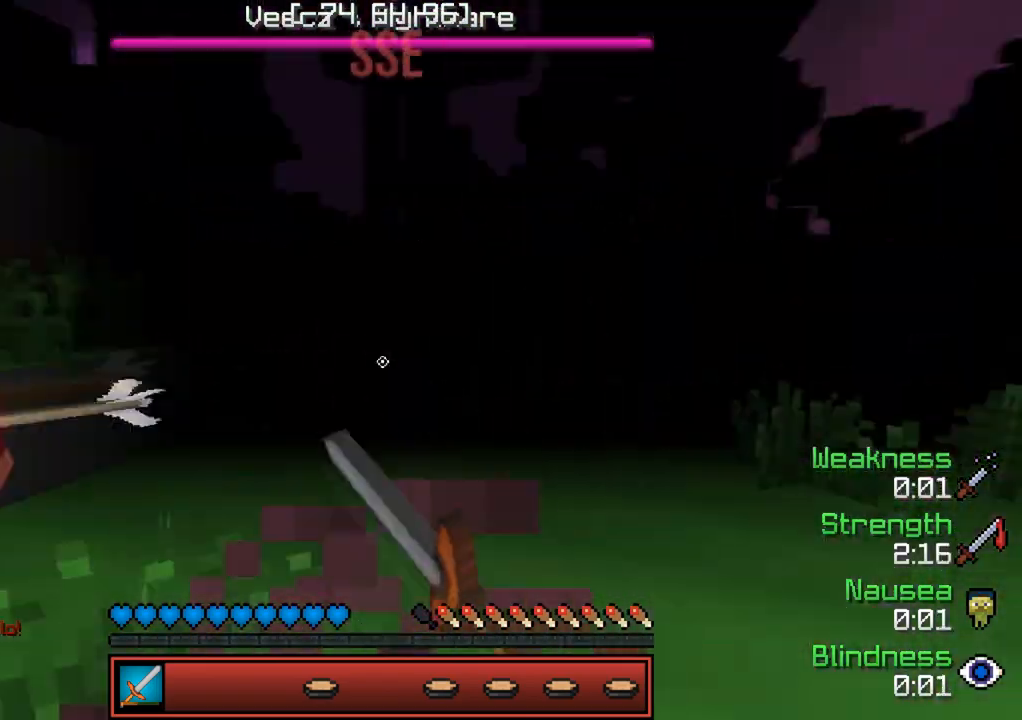
Gameplay with keyboard; each line is a JSON object with the keys held at the frame after it. "events" lists presses ("down") and releases ("up") of "a", "d", "s" and "w" between this image and that frame as [ms after this image, input, new state], when the widget could be followed in between. No other keys are recorded. Mouse input is not recorded.
{"keys": ["w"], "events": [[150, "a", "up"], [150, "s", "up"], [433, "w", "down"]]}
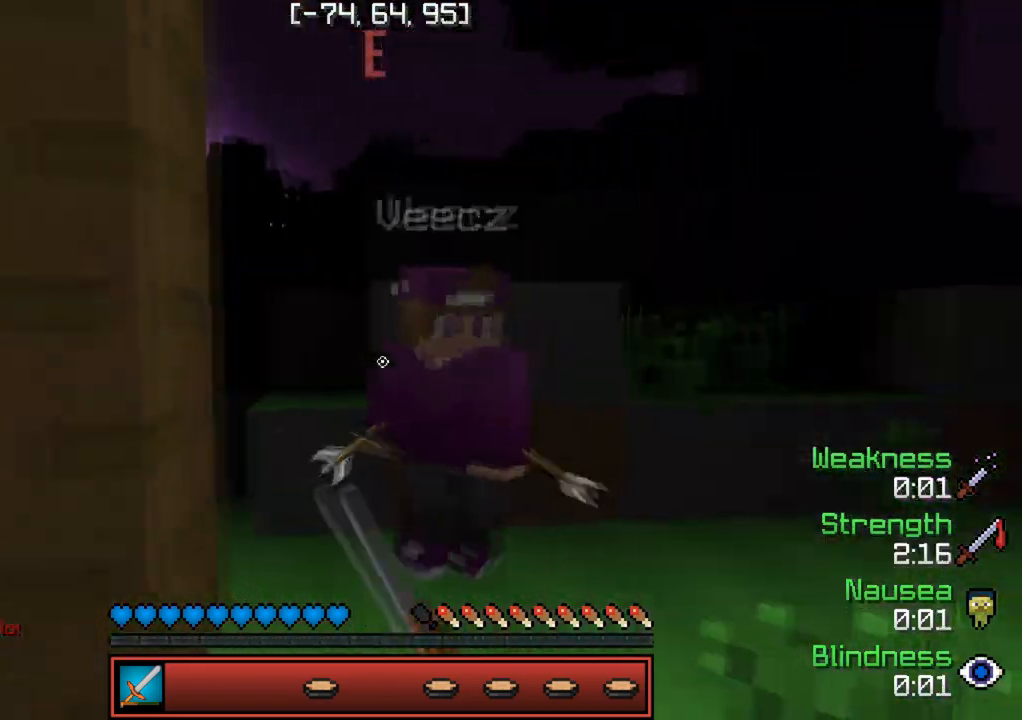
{"keys": ["d"], "events": [[433, "d", "down"], [467, "w", "up"]]}
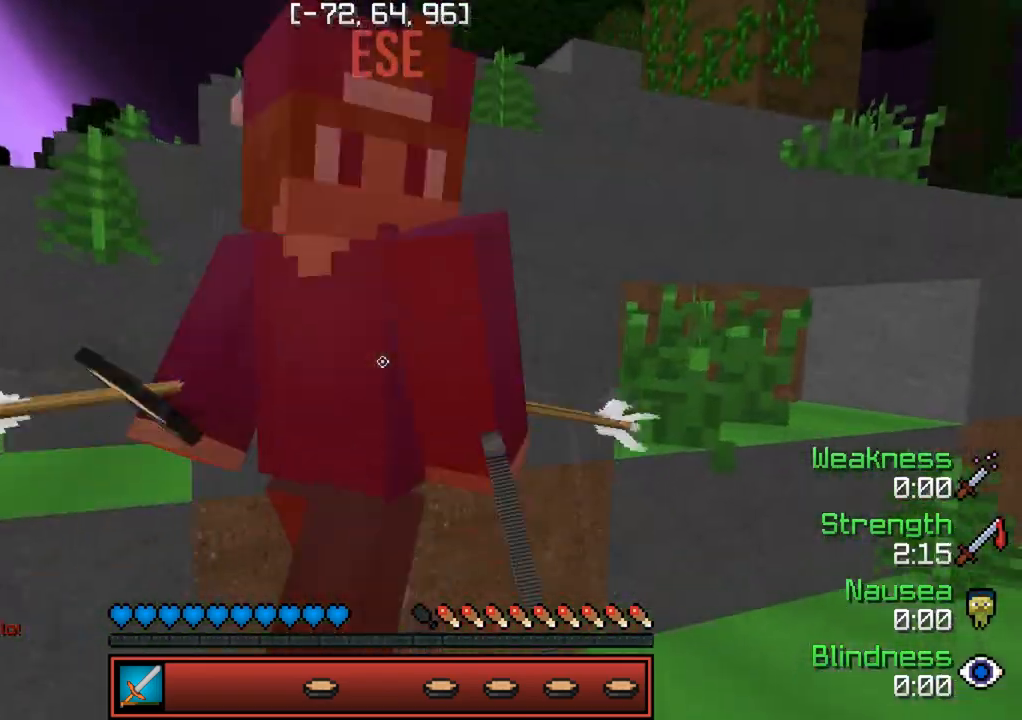
{"keys": ["d", "w"], "events": [[183, "a", "down"], [217, "d", "up"], [367, "w", "down"], [417, "a", "up"], [483, "d", "down"]]}
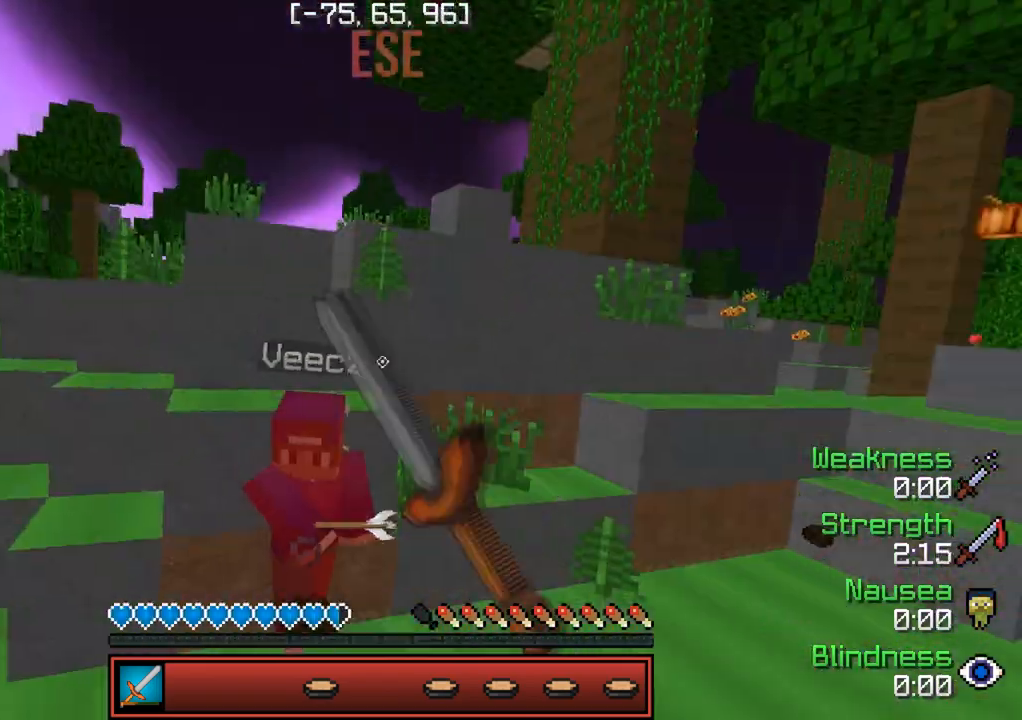
{"keys": ["w"], "events": [[100, "d", "up"]]}
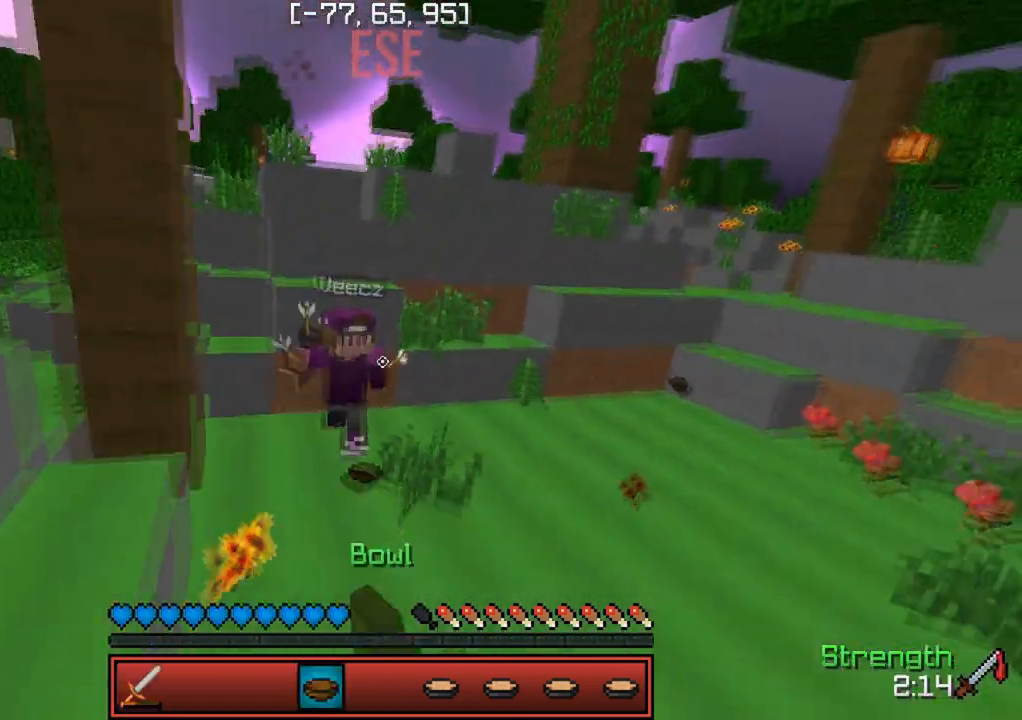
{"keys": ["w"], "events": []}
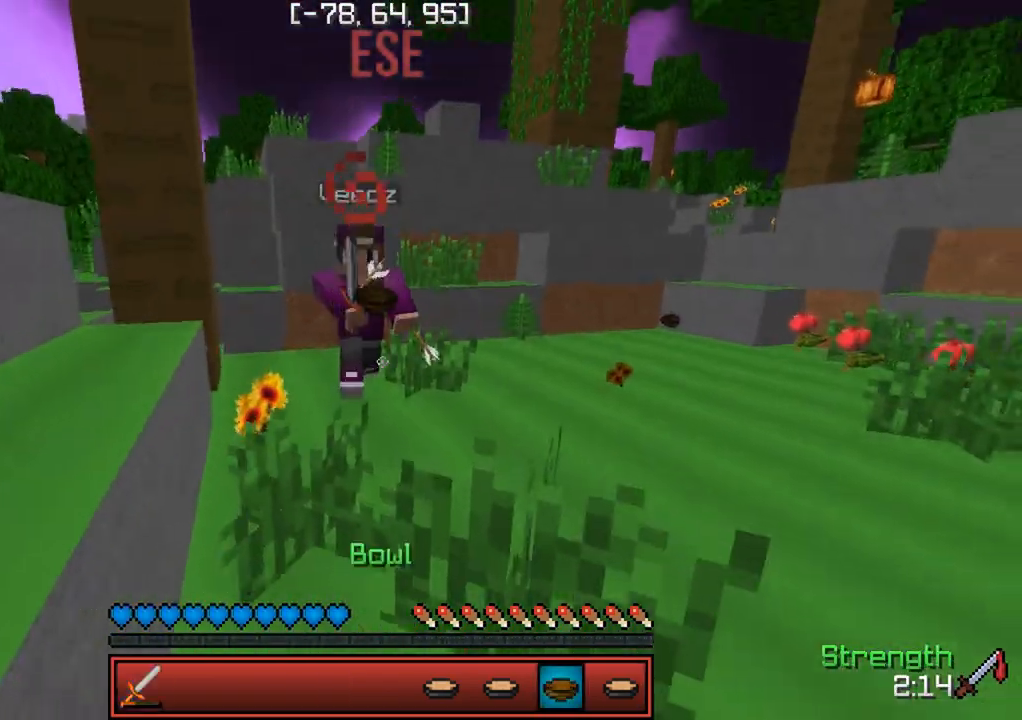
{"keys": ["w"], "events": [[267, "a", "down"], [417, "a", "up"]]}
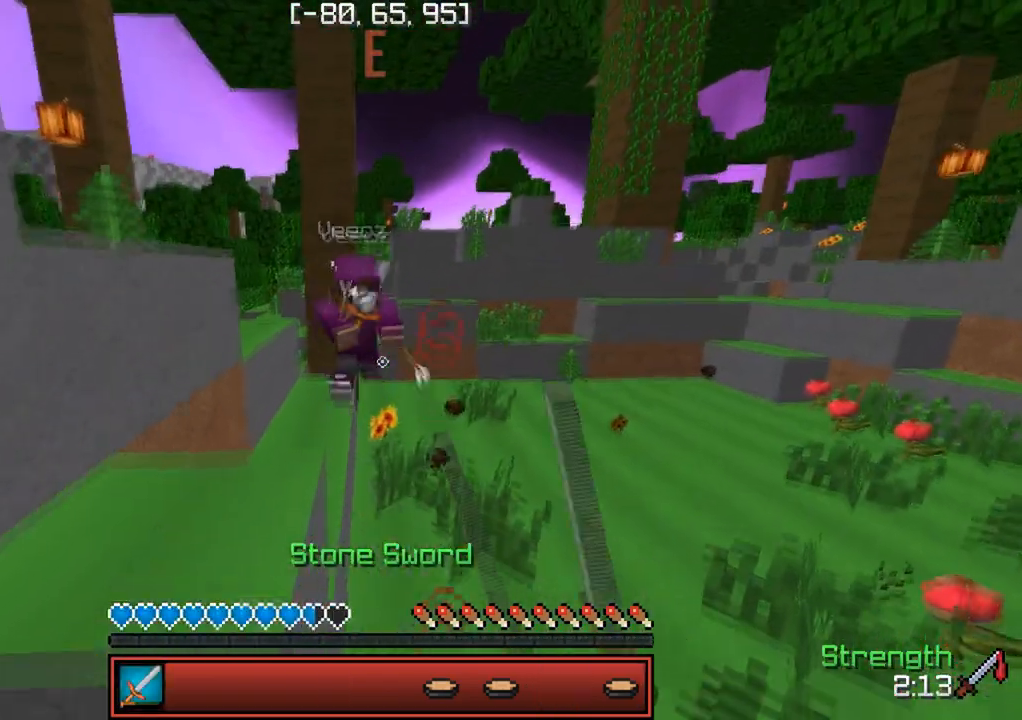
{"keys": ["w"], "events": []}
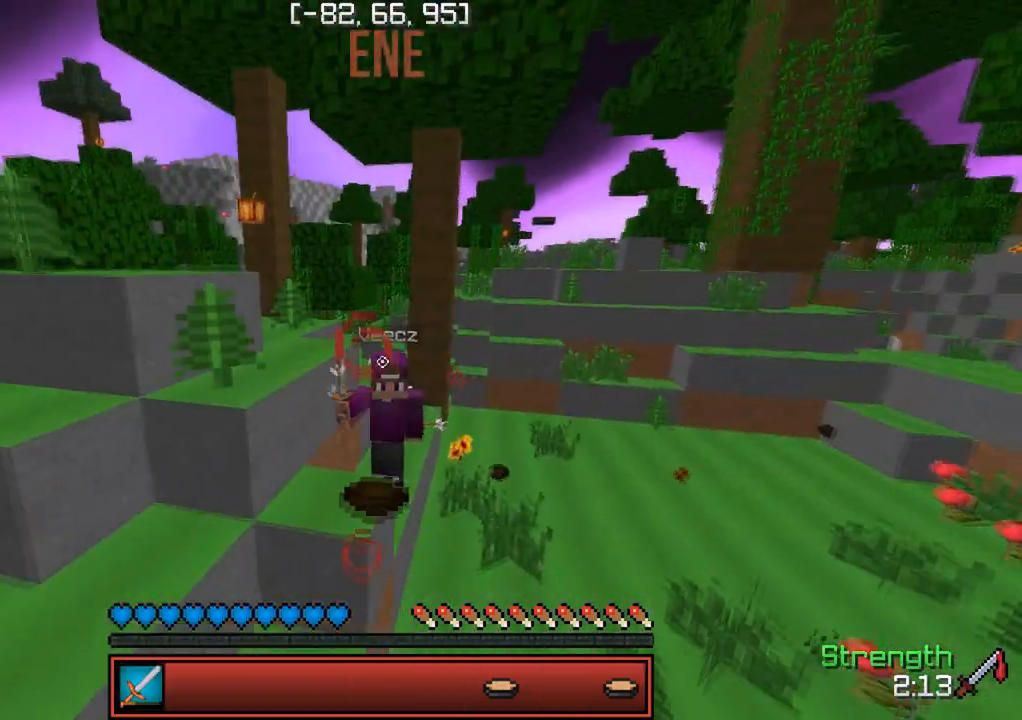
{"keys": ["w"], "events": []}
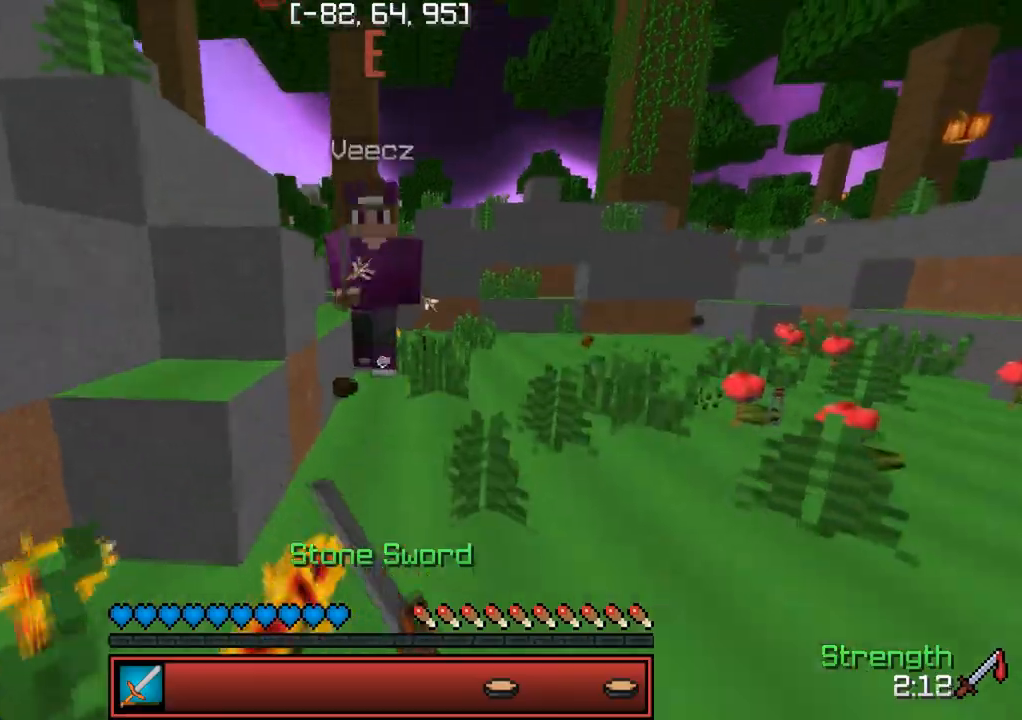
{"keys": ["w"], "events": []}
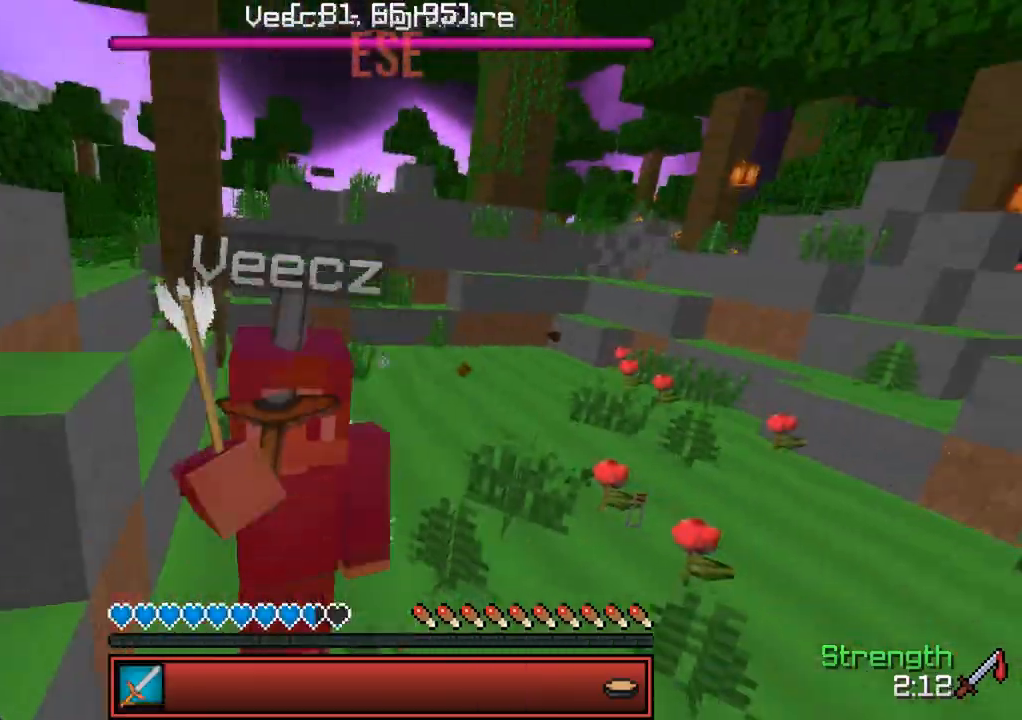
{"keys": [], "events": [[483, "w", "up"]]}
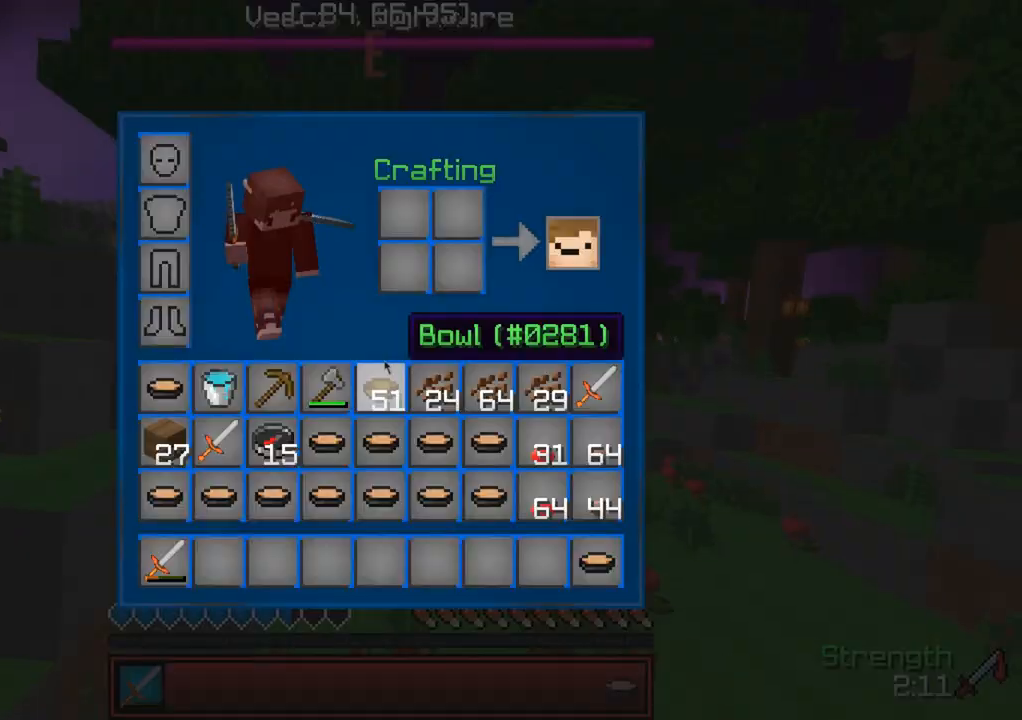
{"keys": [], "events": []}
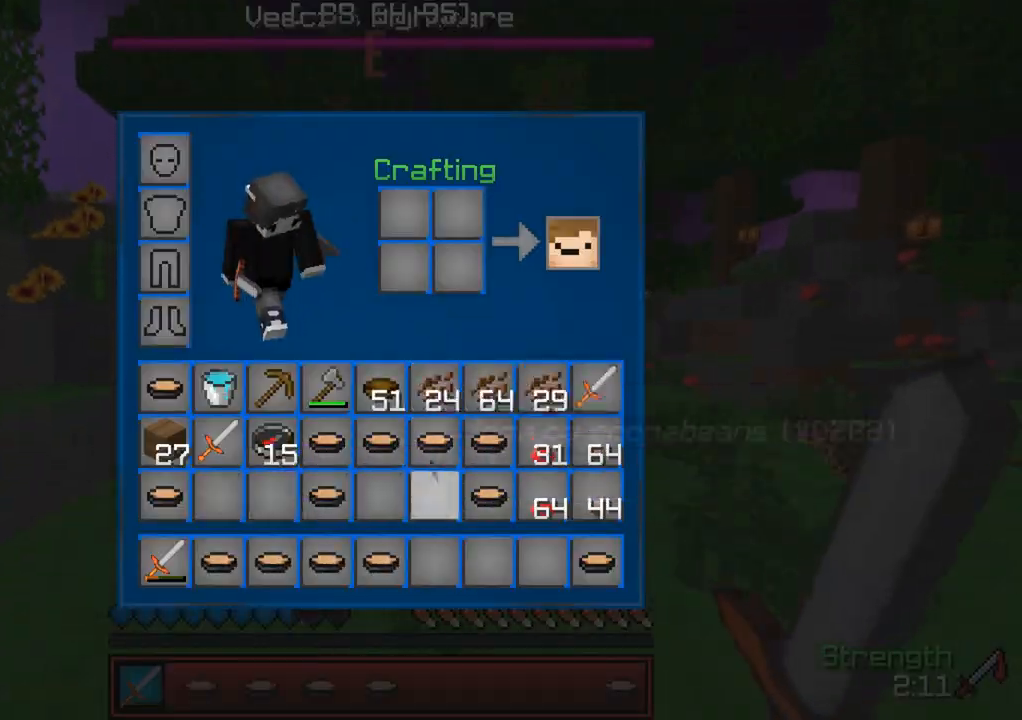
{"keys": ["w"], "events": [[467, "w", "down"]]}
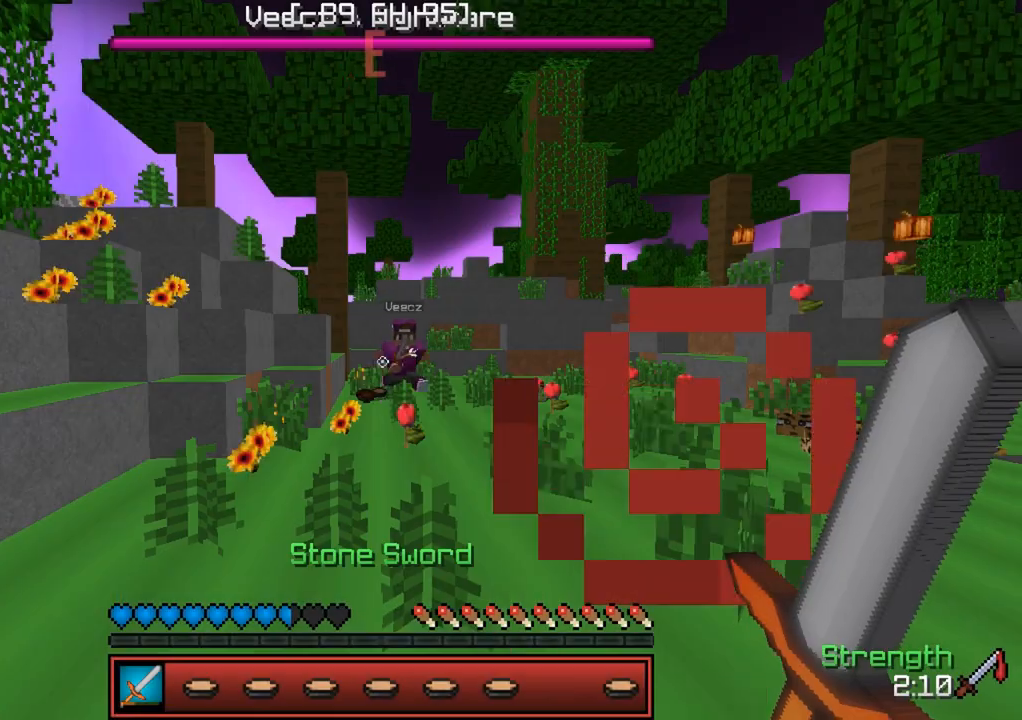
{"keys": ["w"], "events": []}
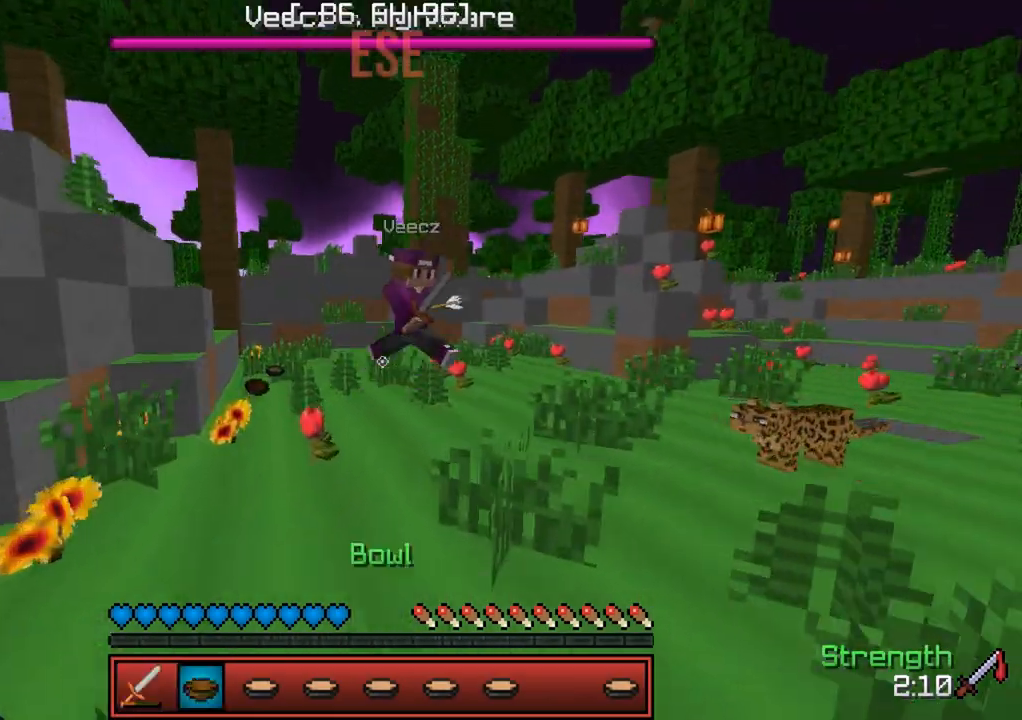
{"keys": ["d", "w"], "events": [[500, "d", "down"]]}
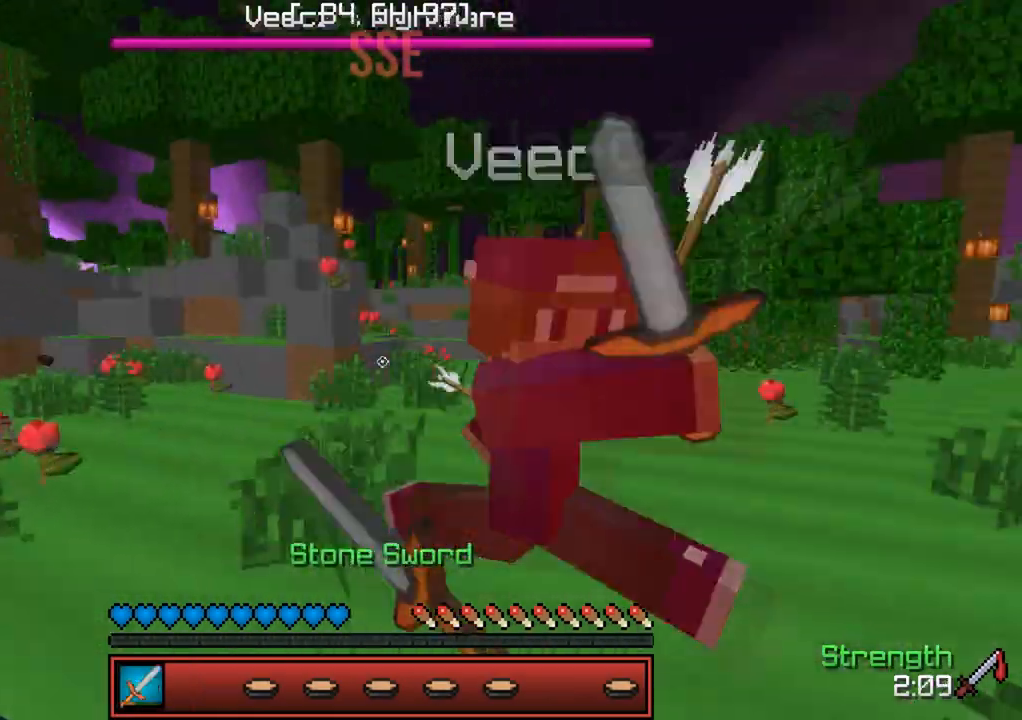
{"keys": ["d", "w"], "events": [[117, "d", "up"], [250, "d", "down"]]}
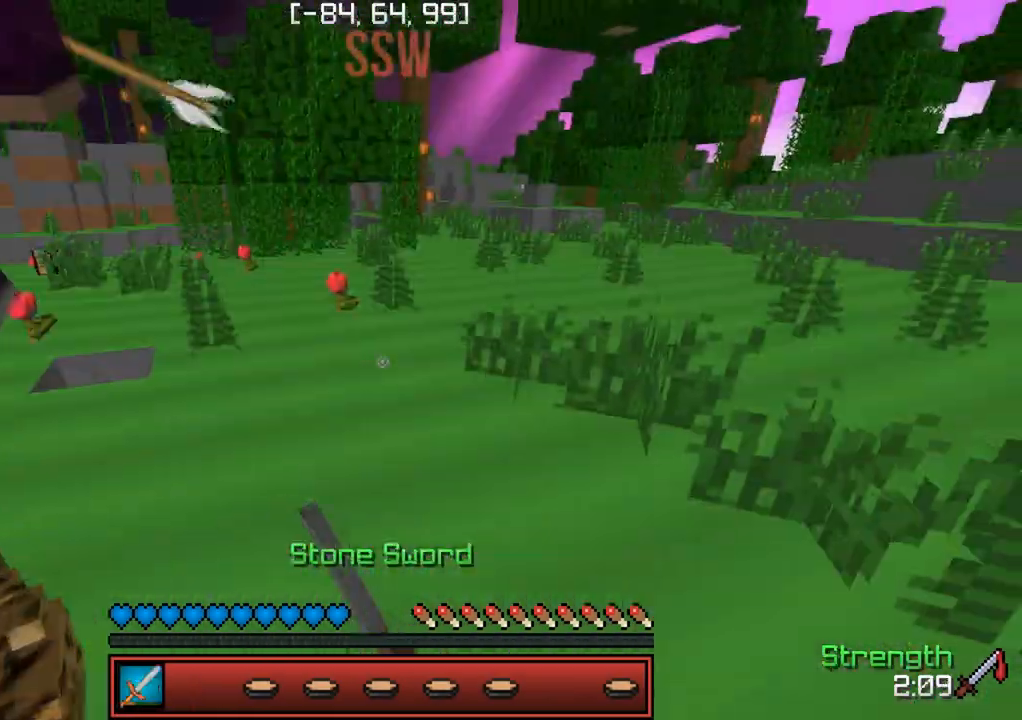
{"keys": ["w"], "events": [[67, "a", "down"], [83, "d", "up"], [250, "a", "up"]]}
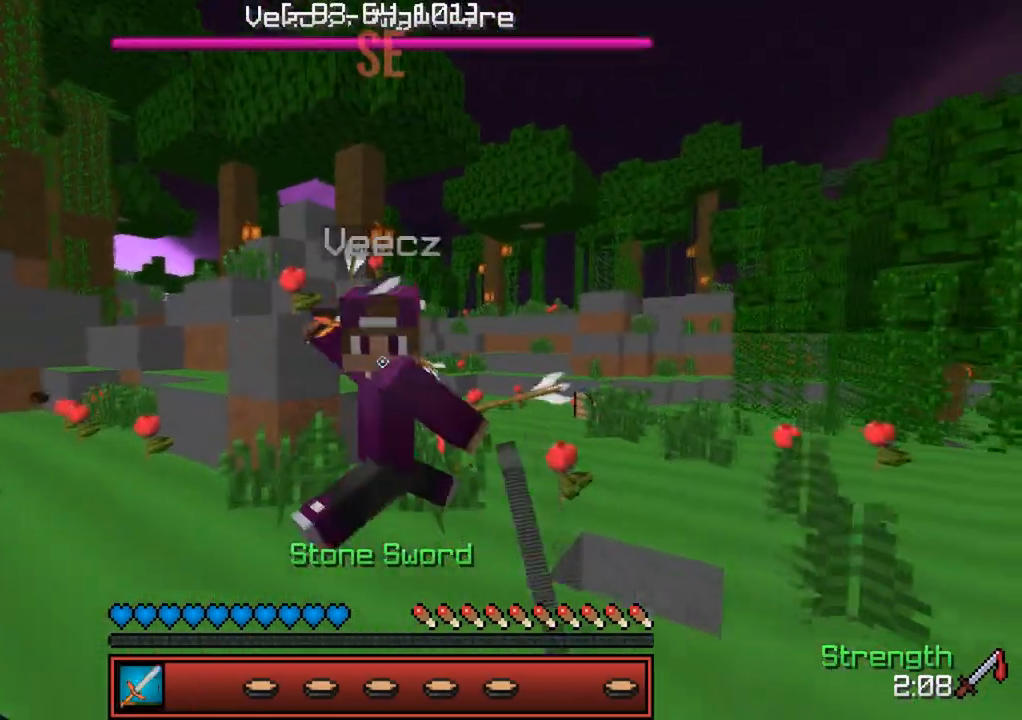
{"keys": ["w"], "events": [[133, "d", "down"], [200, "d", "up"]]}
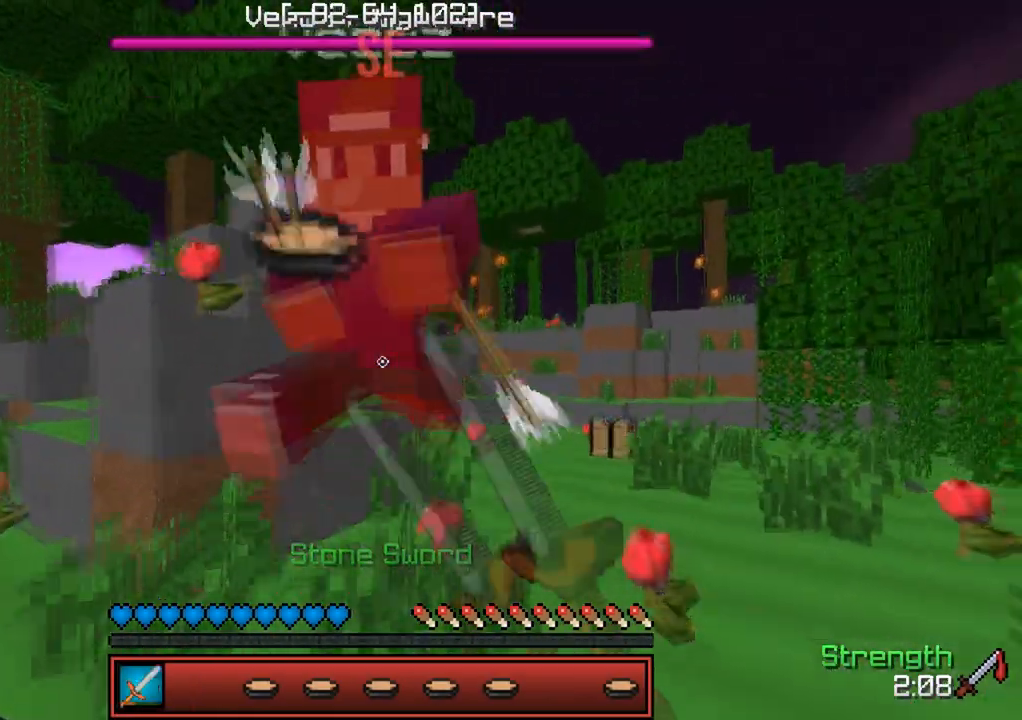
{"keys": ["w"], "events": []}
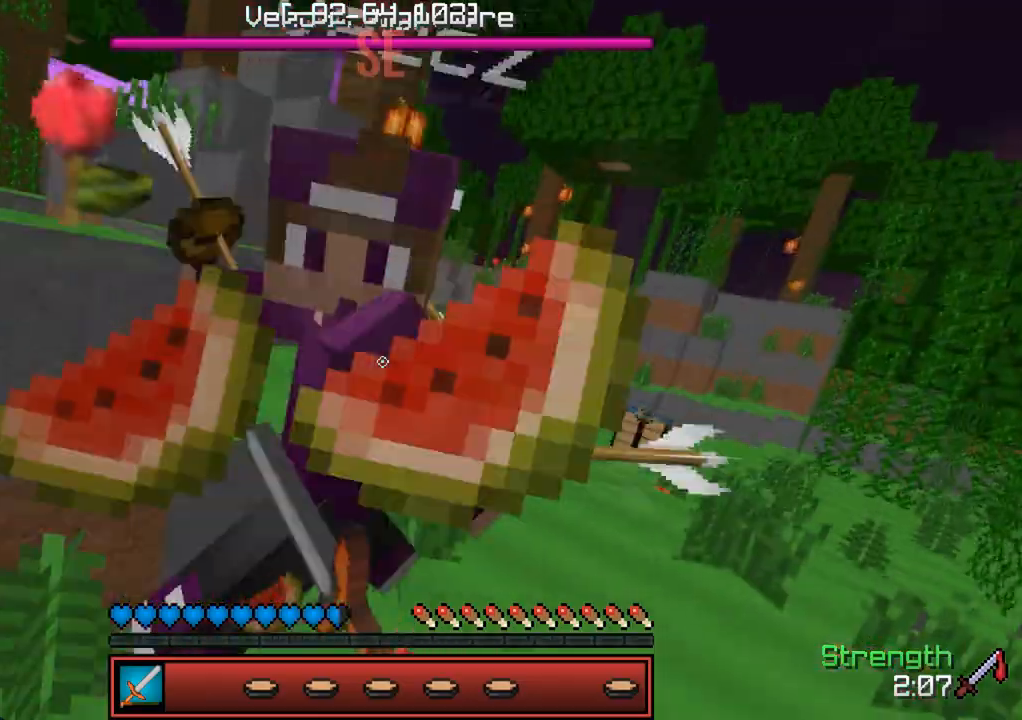
{"keys": ["w"], "events": [[100, "a", "down"], [167, "a", "up"]]}
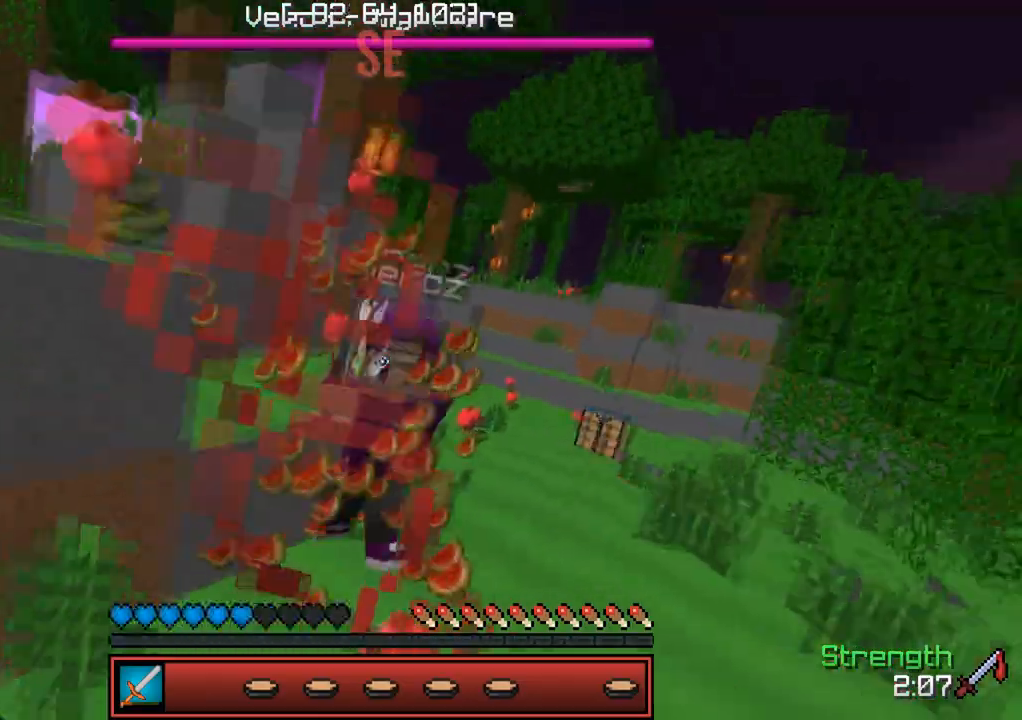
{"keys": ["w"], "events": []}
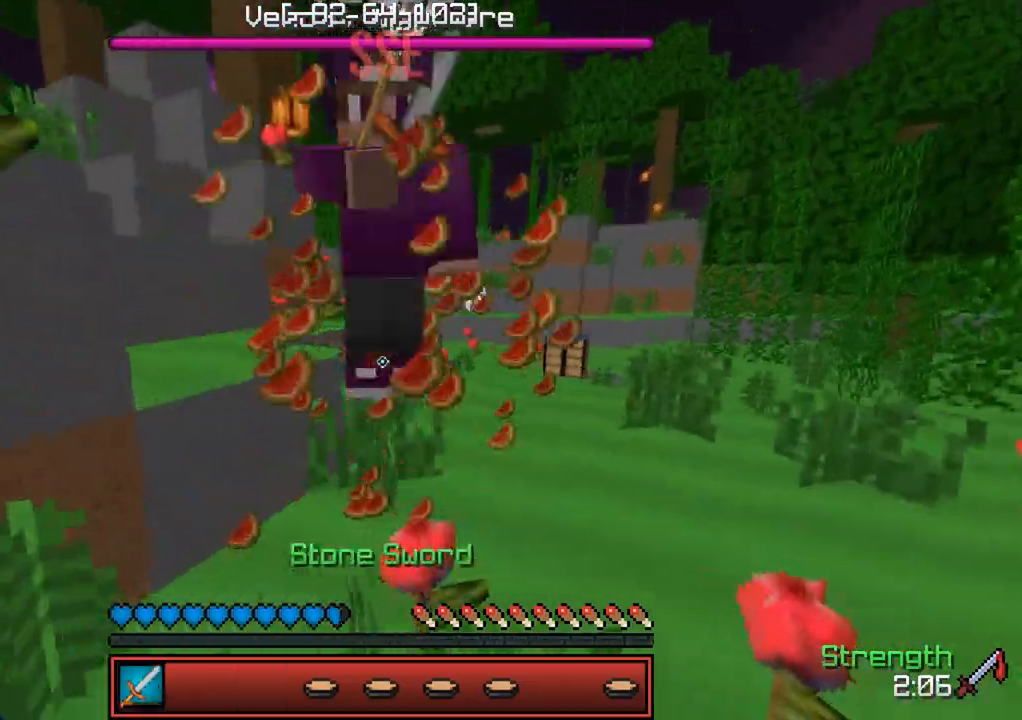
{"keys": ["w"], "events": []}
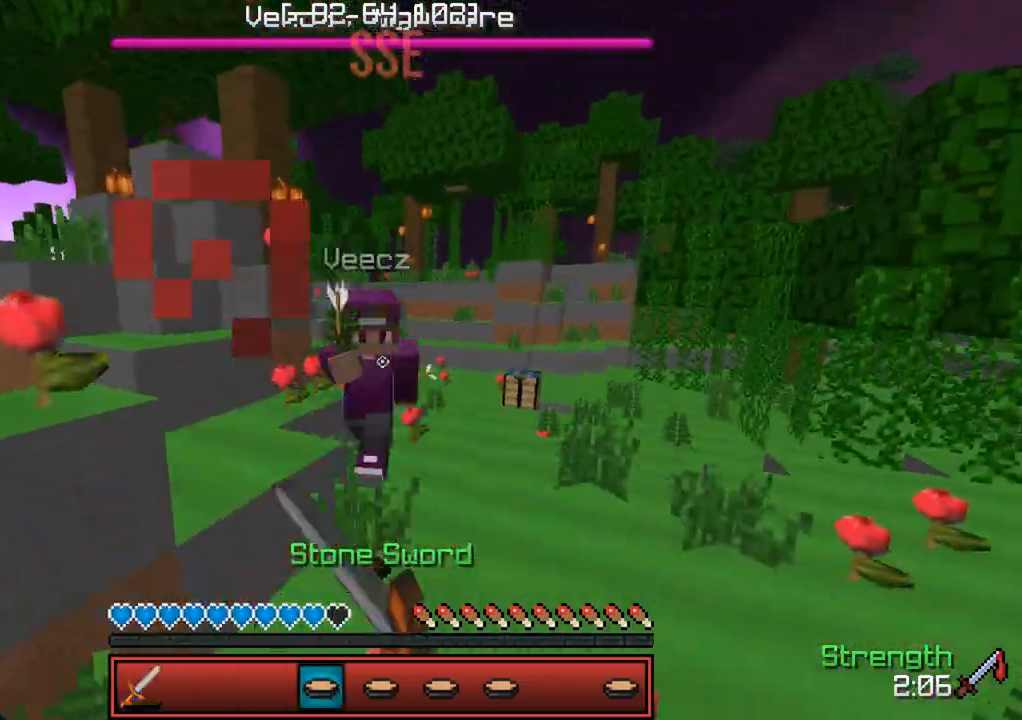
{"keys": ["w"], "events": []}
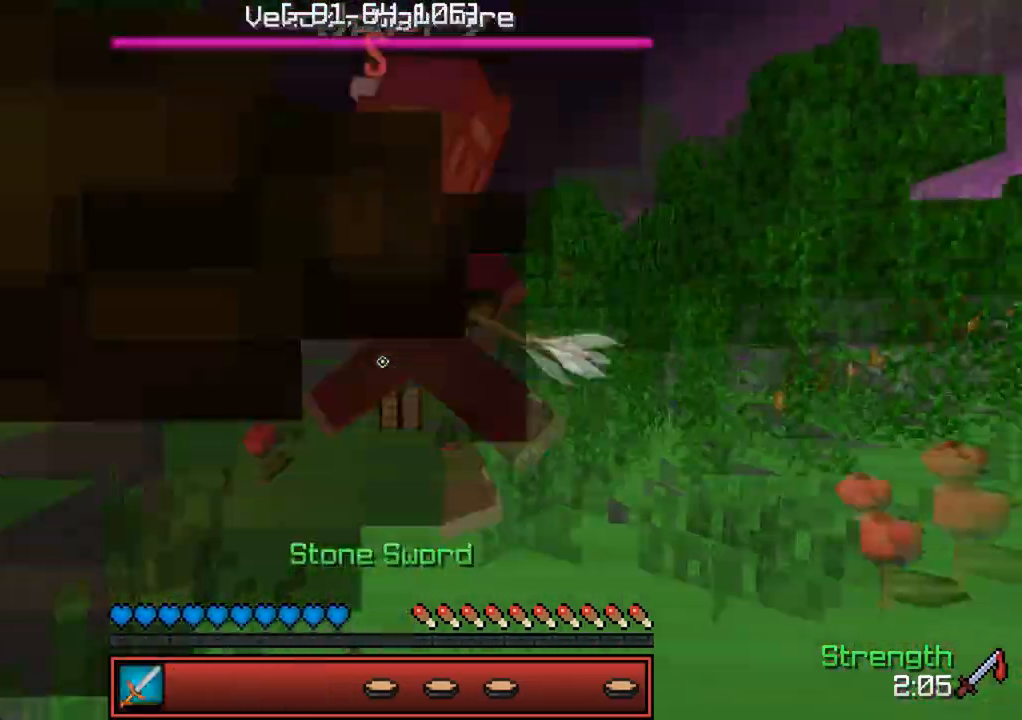
{"keys": ["w"], "events": []}
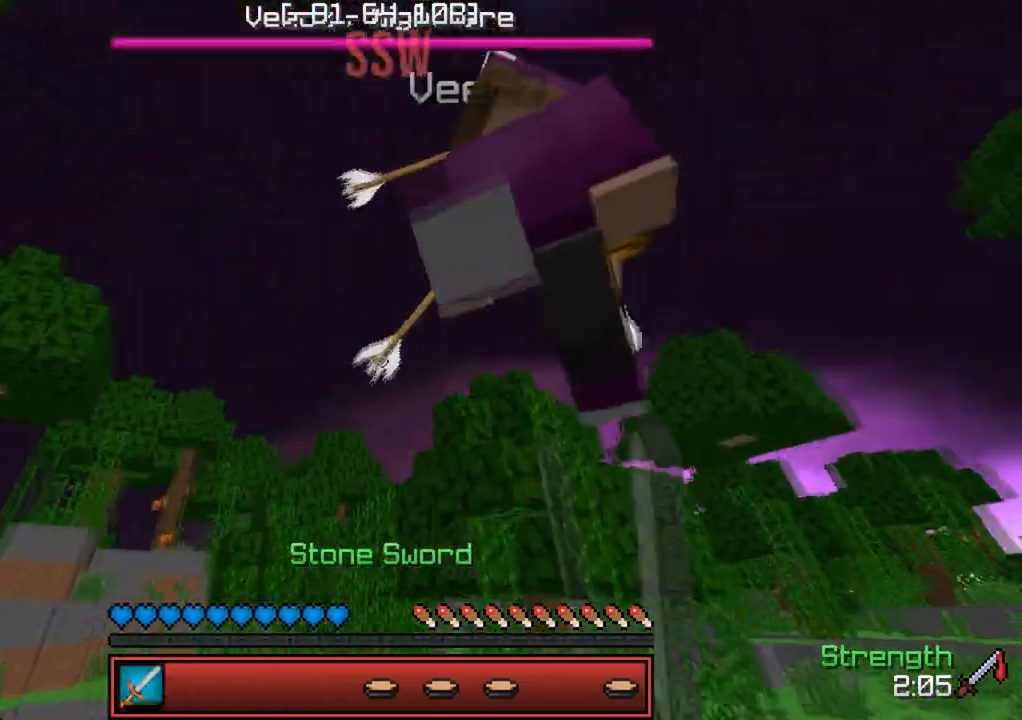
{"keys": ["w"], "events": [[200, "d", "down"], [350, "d", "up"]]}
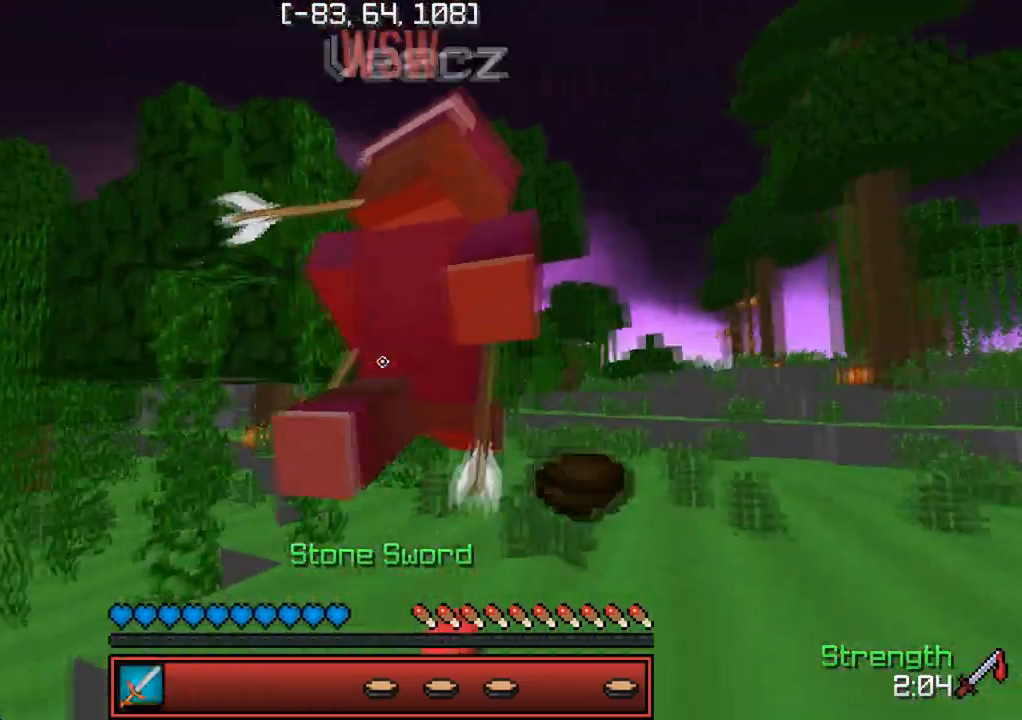
{"keys": ["w"], "events": [[117, "d", "down"], [250, "d", "up"]]}
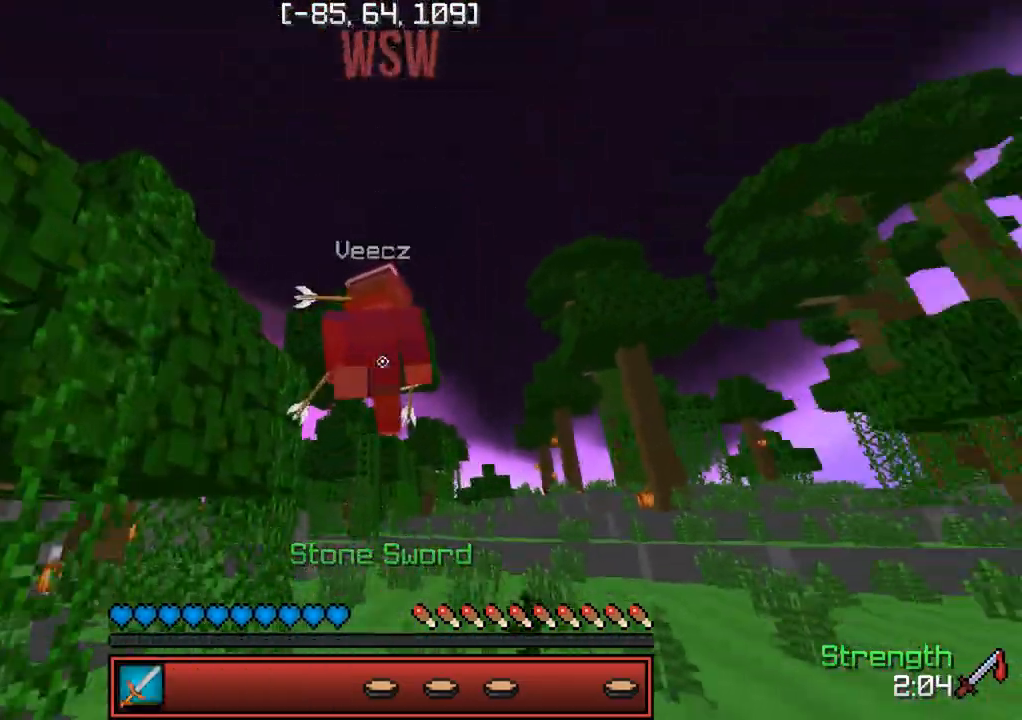
{"keys": ["w"], "events": []}
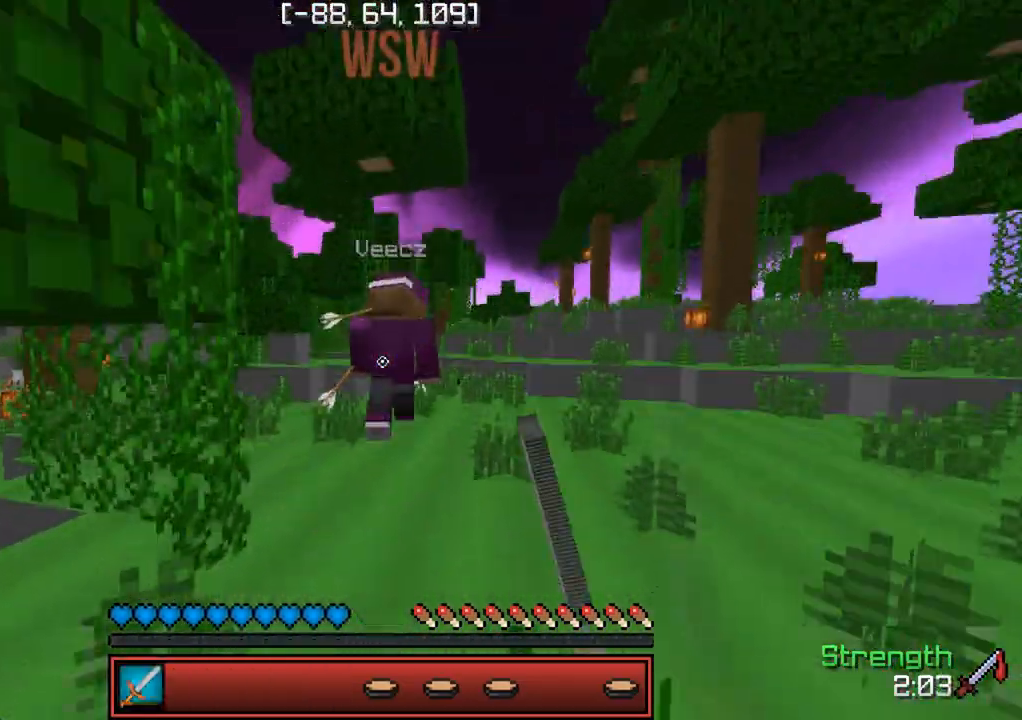
{"keys": ["w"], "events": []}
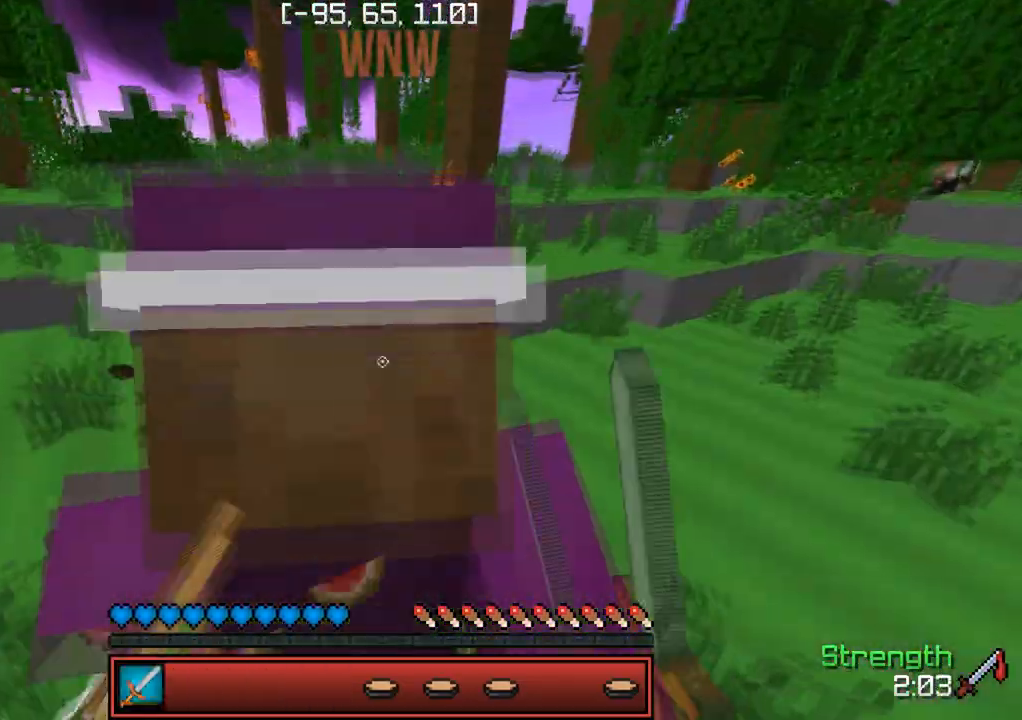
{"keys": ["w"], "events": []}
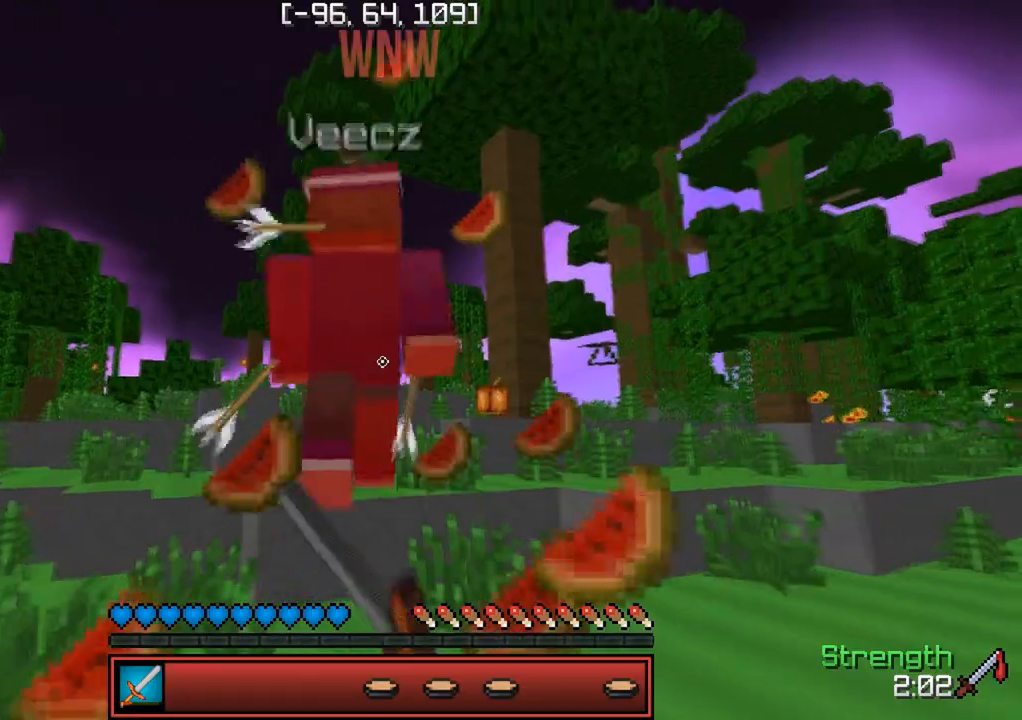
{"keys": ["w"], "events": []}
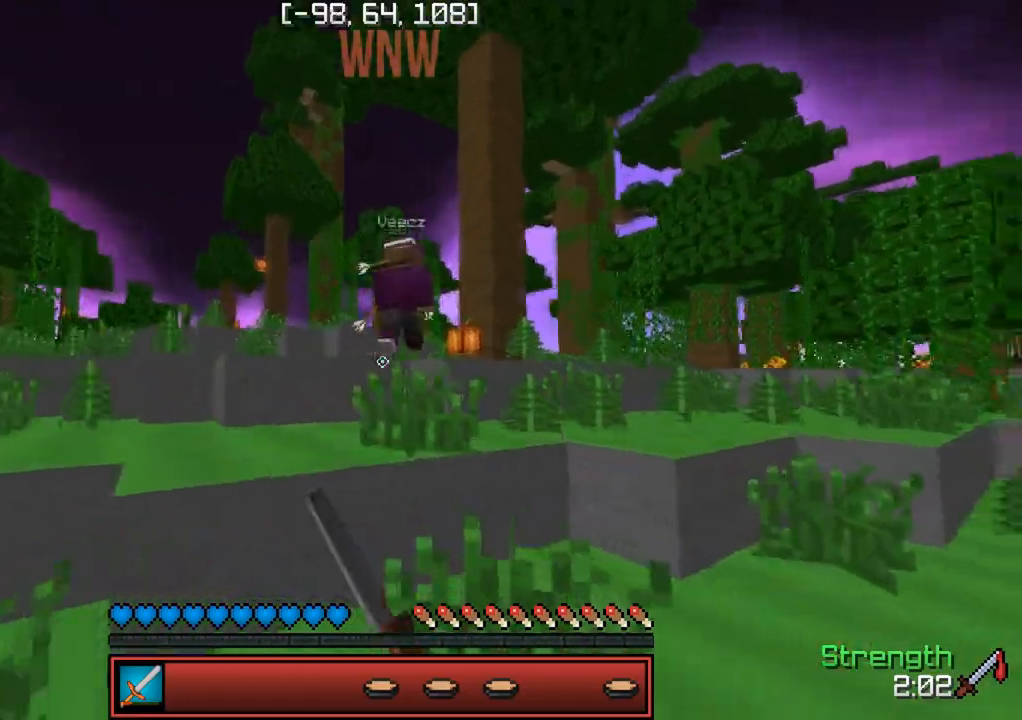
{"keys": ["w"], "events": []}